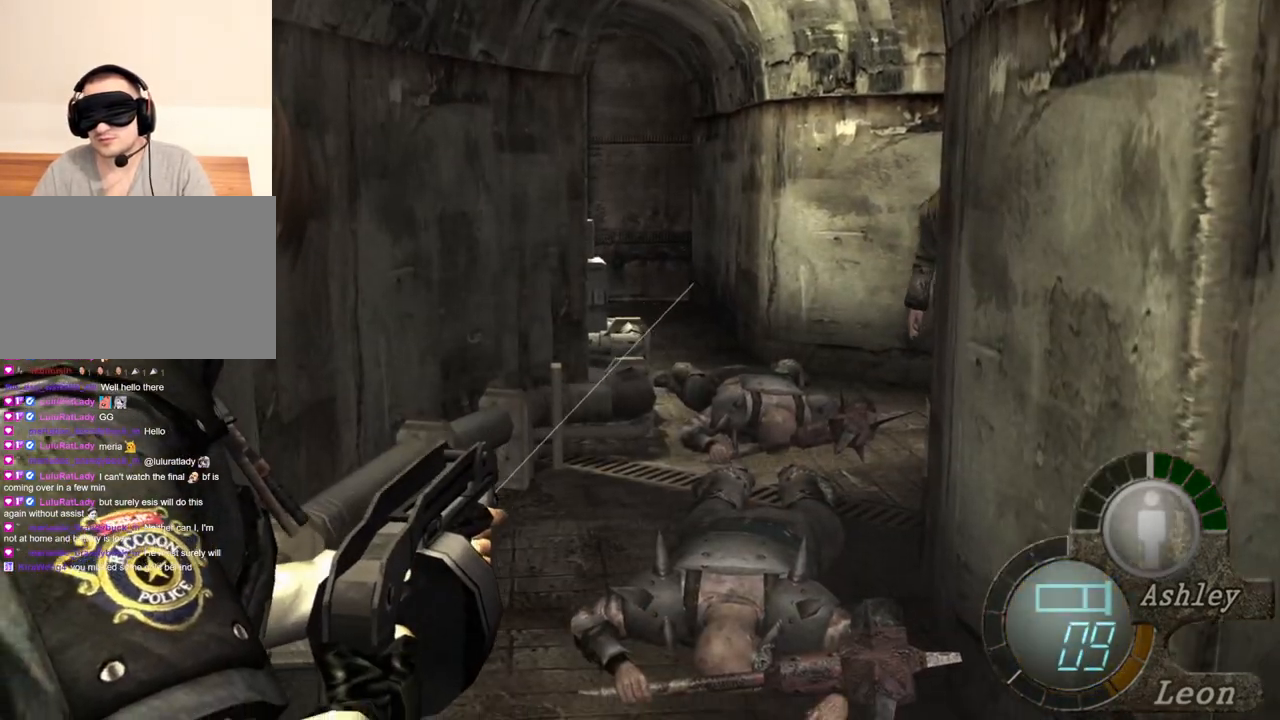
Gameplay with keyboard and mouse; each line is a JSON object with the keys and mouse buttons held at the frame after it. "events" lists presses ("down") and releases ("up") of "1", "2", "3", "4", "5", "a", "b", "c", "d", "e", "f", "g", "q", "r", "s", "shift", "space", "t", "tab", "tilde", "v", "w", "x", "z", "mouse_left", "mouse_wheel", "mouse_right", "mouse_mb4" and "mouse_mb5" between this image and that frame as [ms after this image, input, new state], when the widget could be followed in between. "mouse_left", "mouse_wheel", "mouse_right", "mouse_mb4", "mouse_mb5" = the "left", "wheel", "right", "mb4", "mb5" buttons of the "mouse" list. No other keys are recorded. "wheel" means that the mouse wheel is clicked or scrolled. Mouse movement is not recorded. Not read: alt ctrl.
{"keys": [], "mouse": ["right"], "events": []}
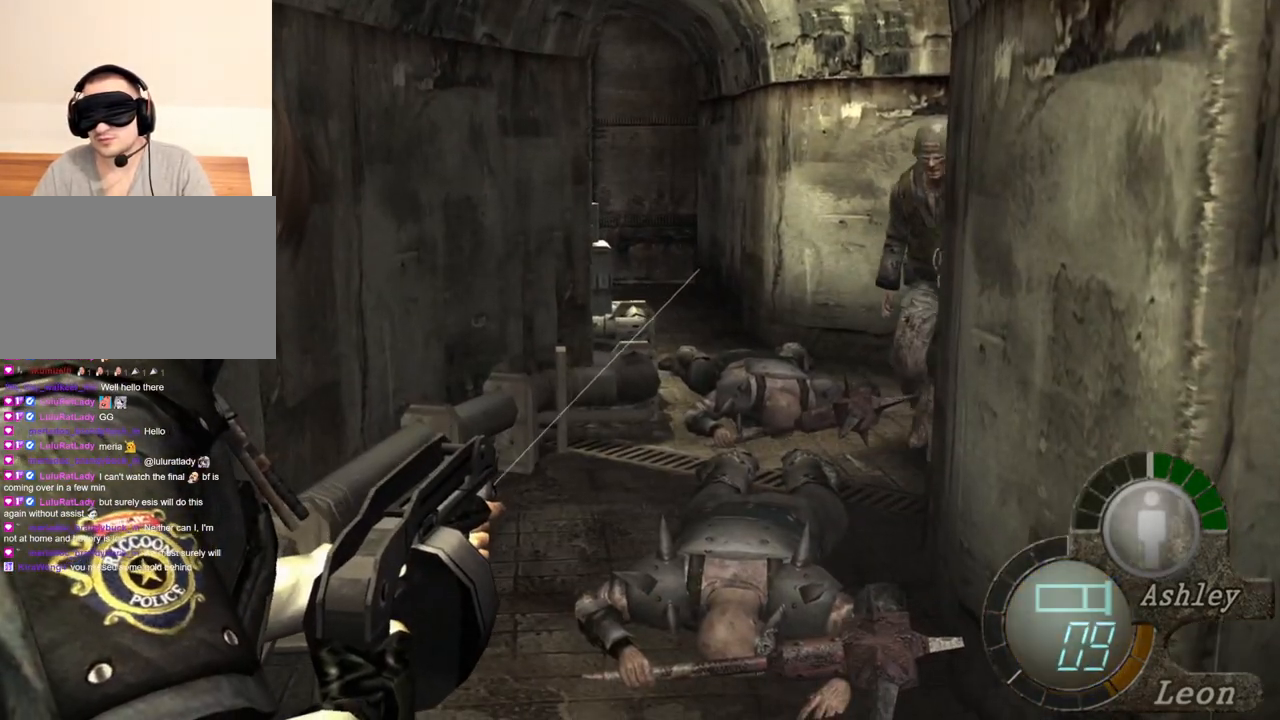
{"keys": [], "mouse": ["right"], "events": []}
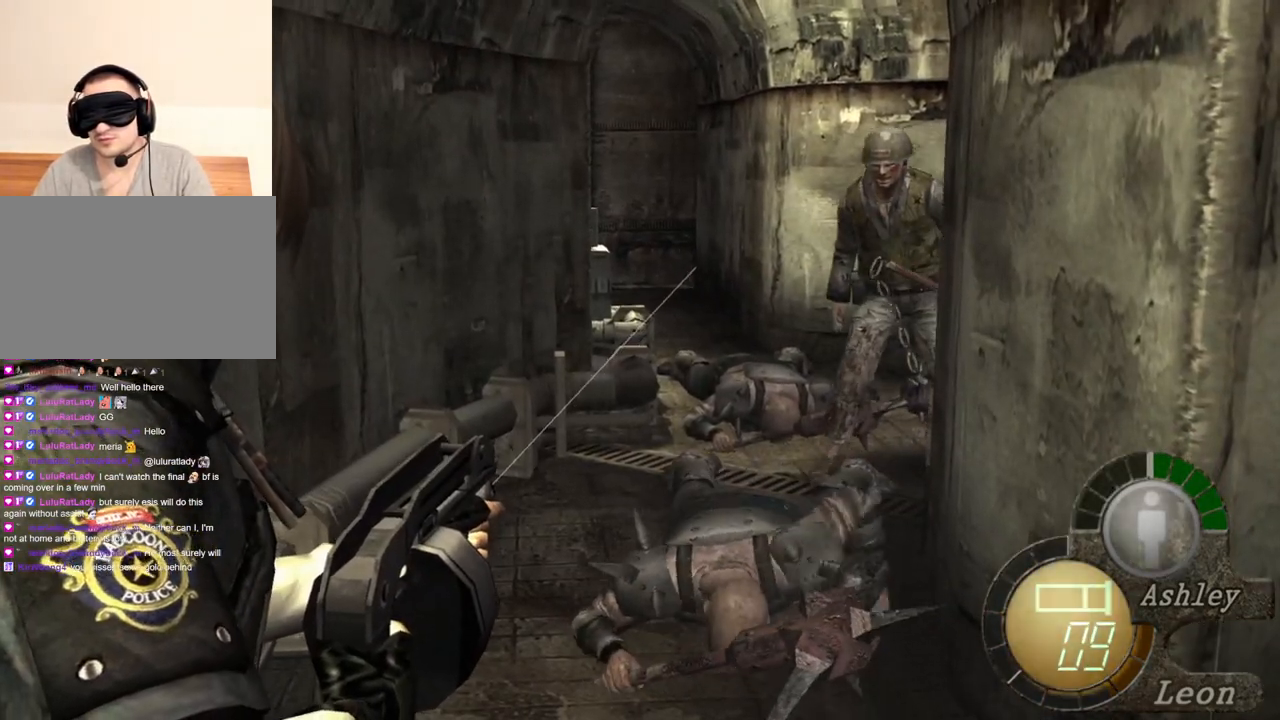
{"keys": [], "mouse": ["right"], "events": []}
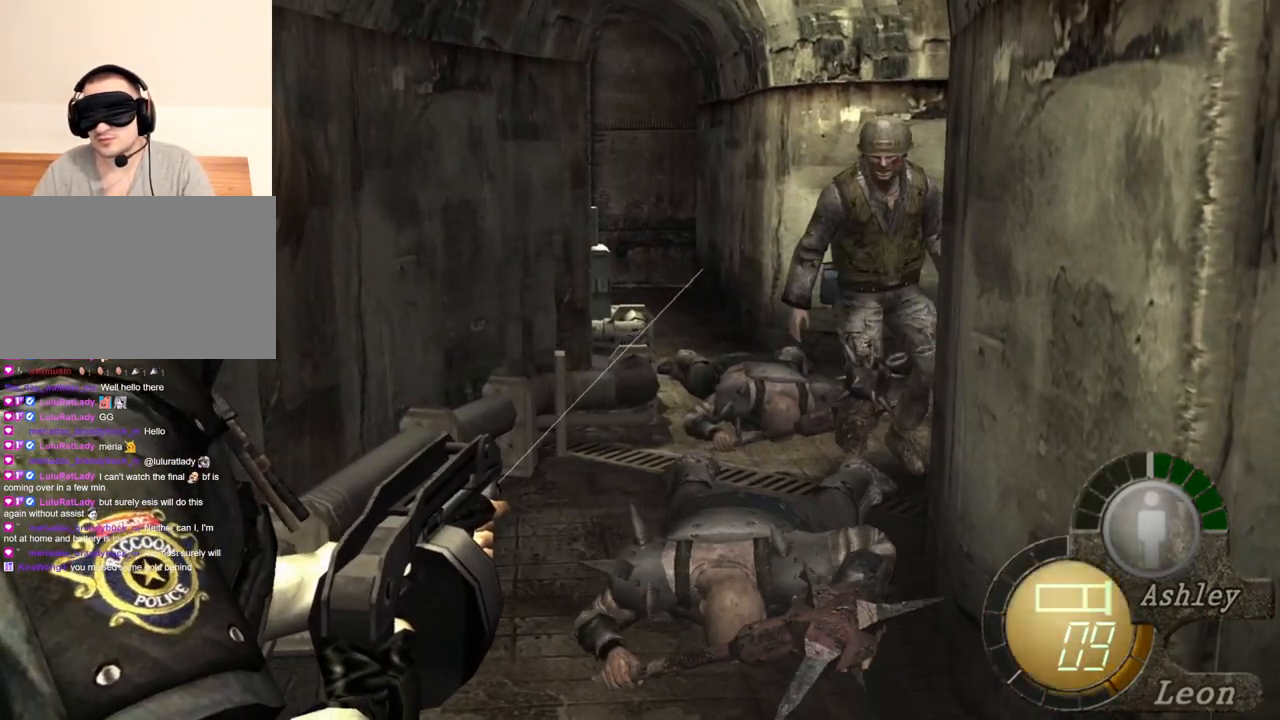
{"keys": [], "mouse": ["right"], "events": []}
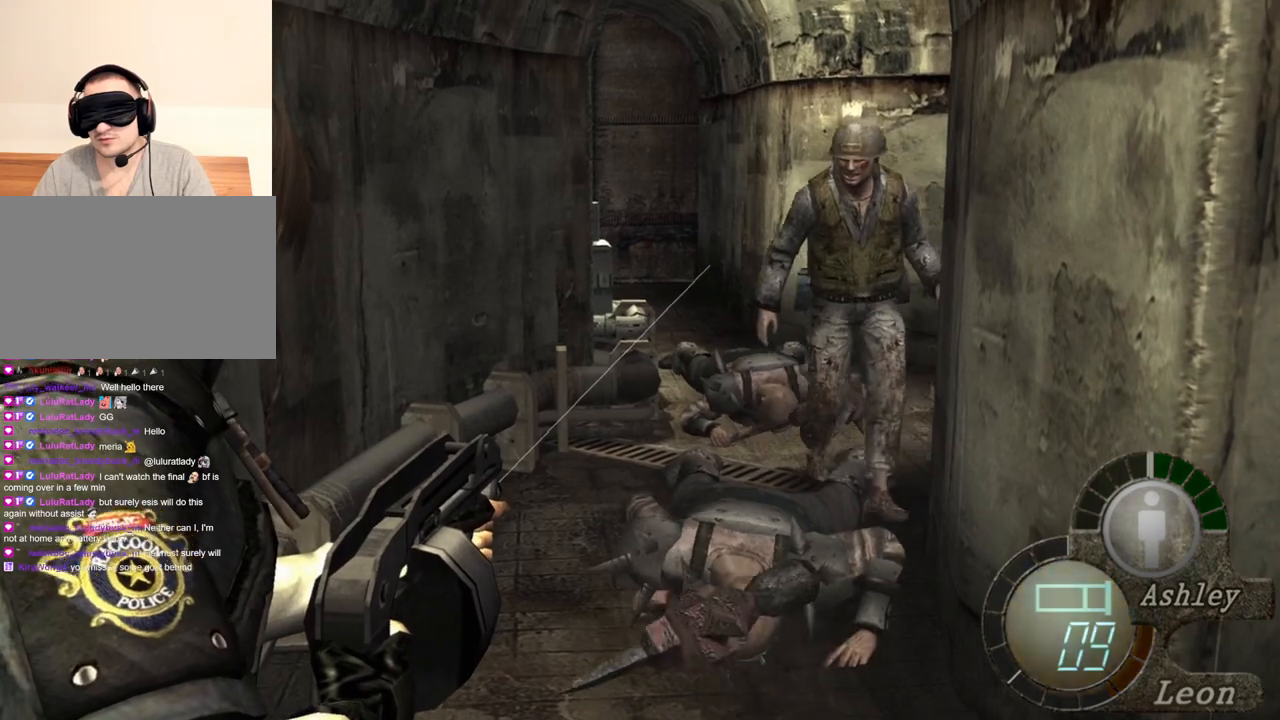
{"keys": [], "mouse": ["right"], "events": []}
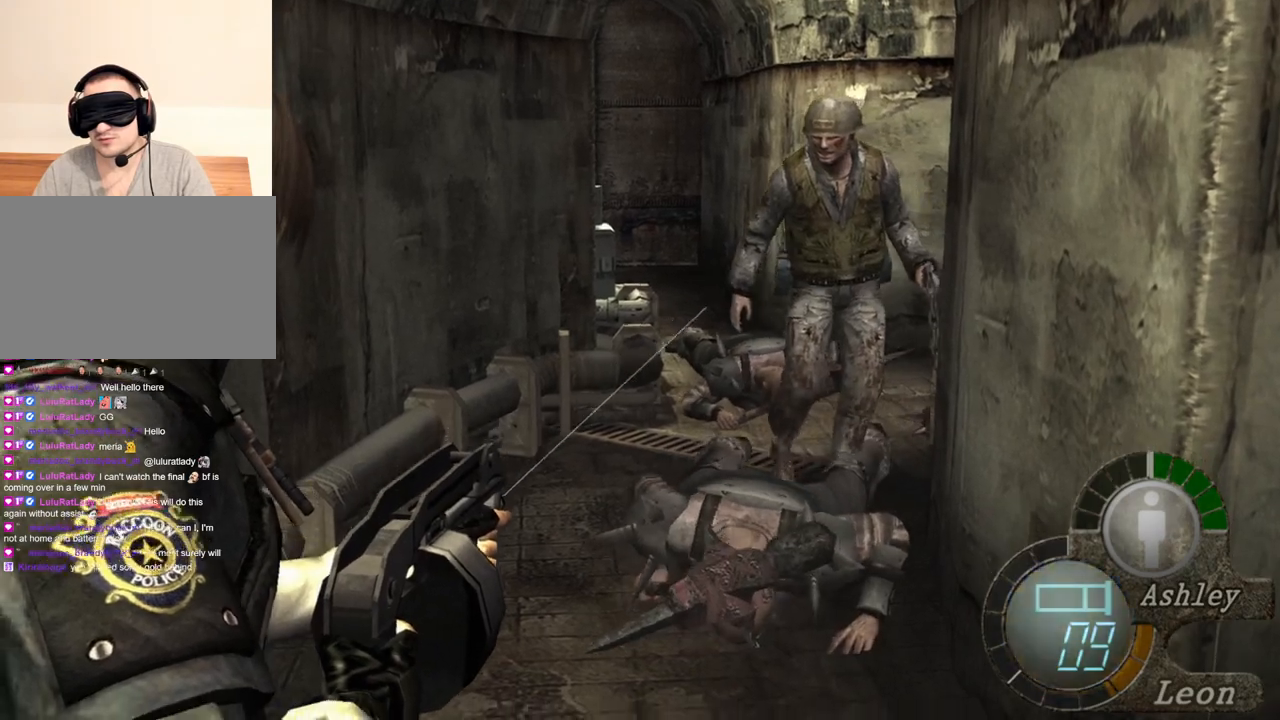
{"keys": [], "mouse": ["right"], "events": []}
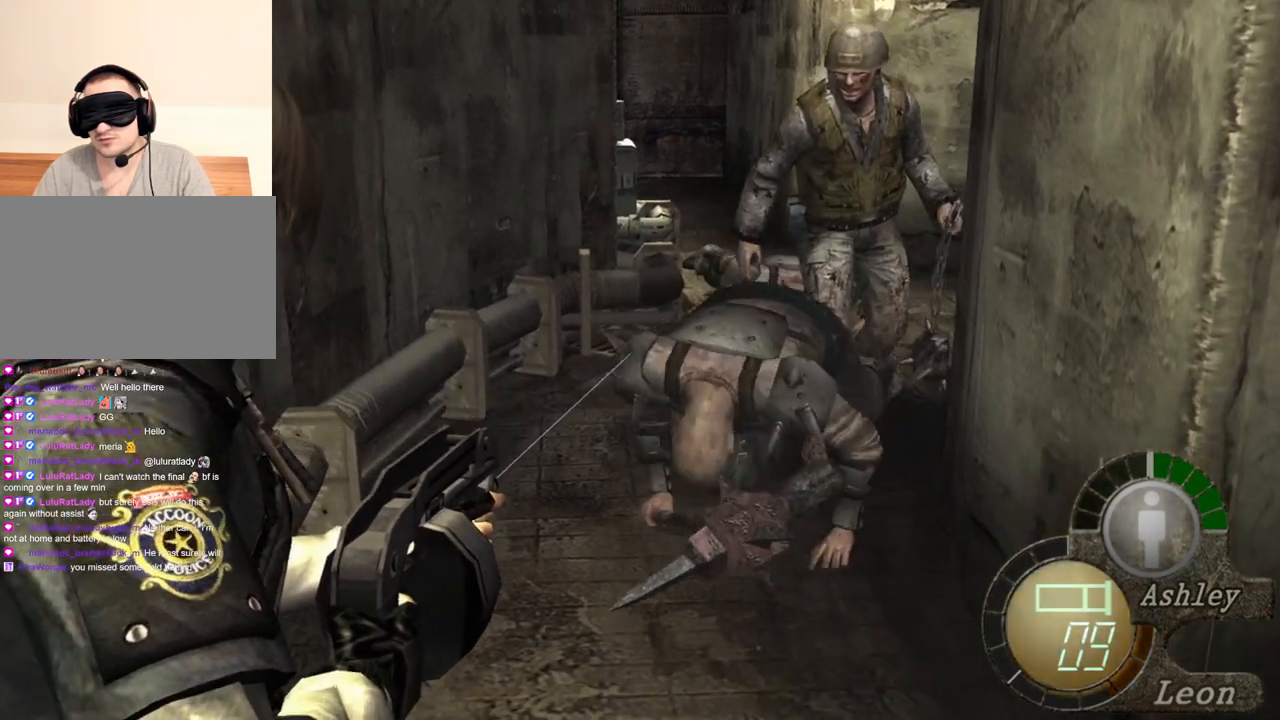
{"keys": [], "mouse": ["right"], "events": []}
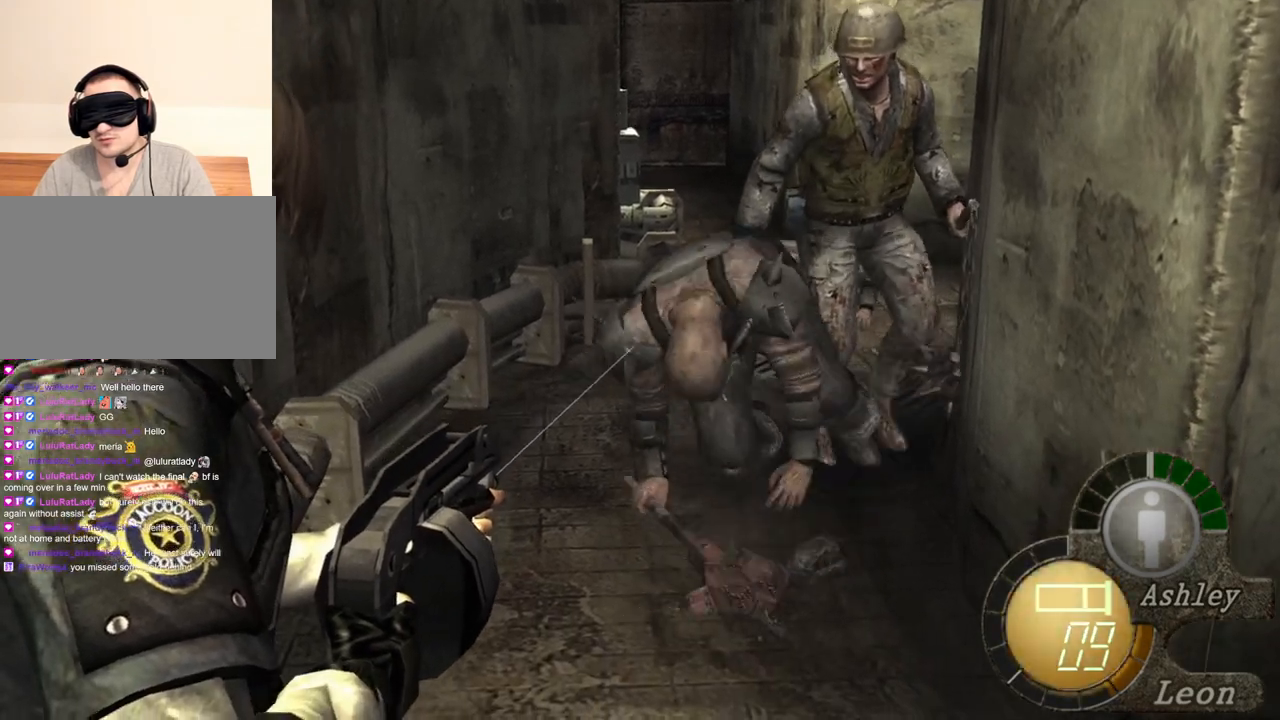
{"keys": [], "mouse": ["right"], "events": []}
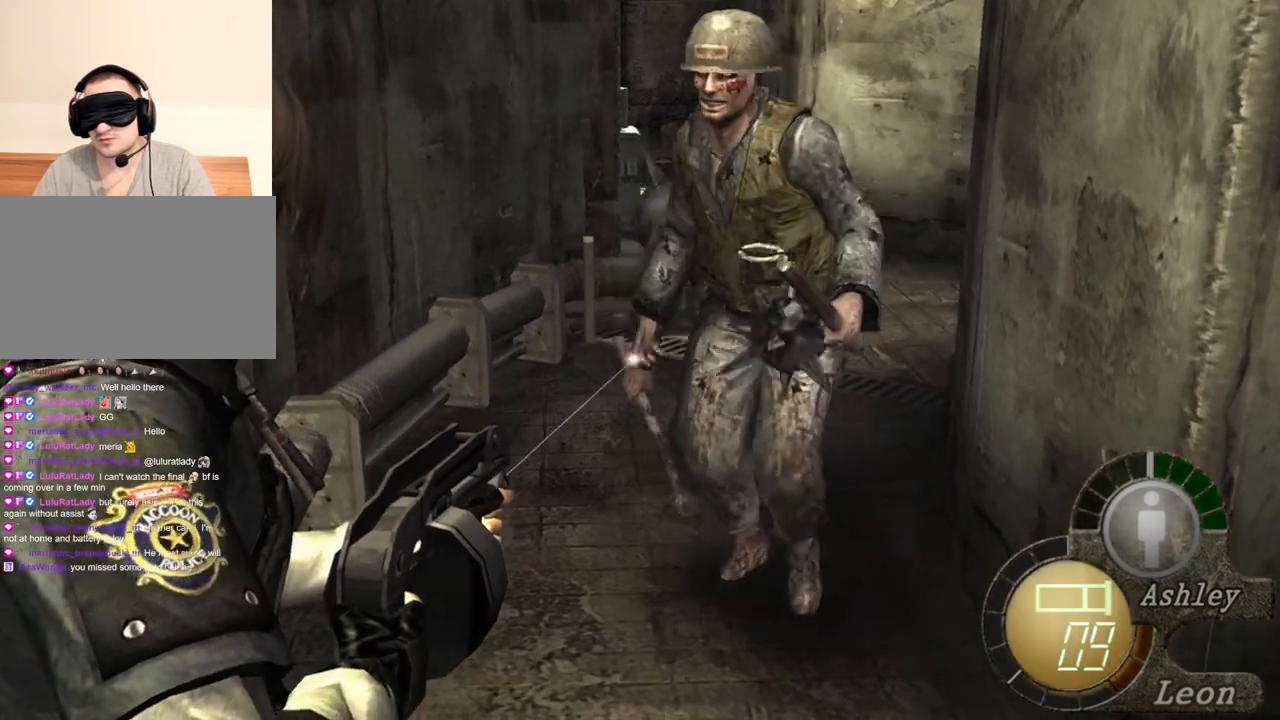
{"keys": [], "mouse": ["right"], "events": []}
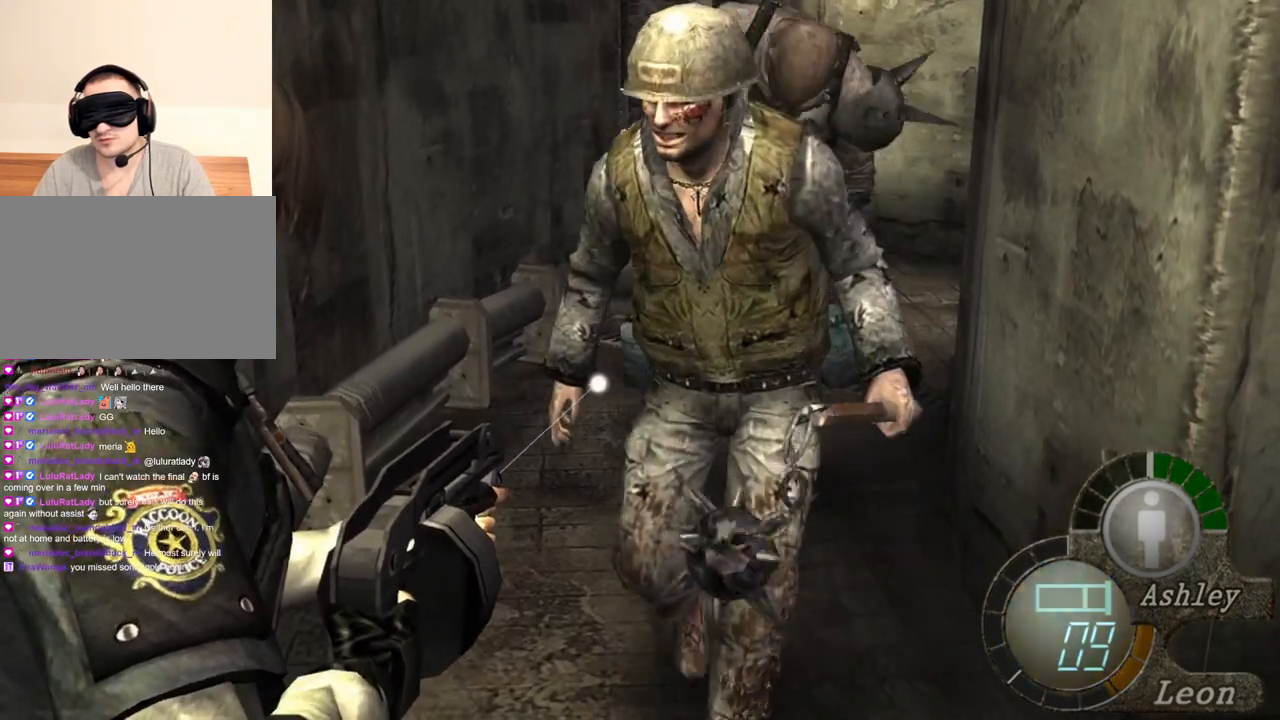
{"keys": [], "mouse": ["left", "right"], "events": [[433, "mouse_left", "down"]]}
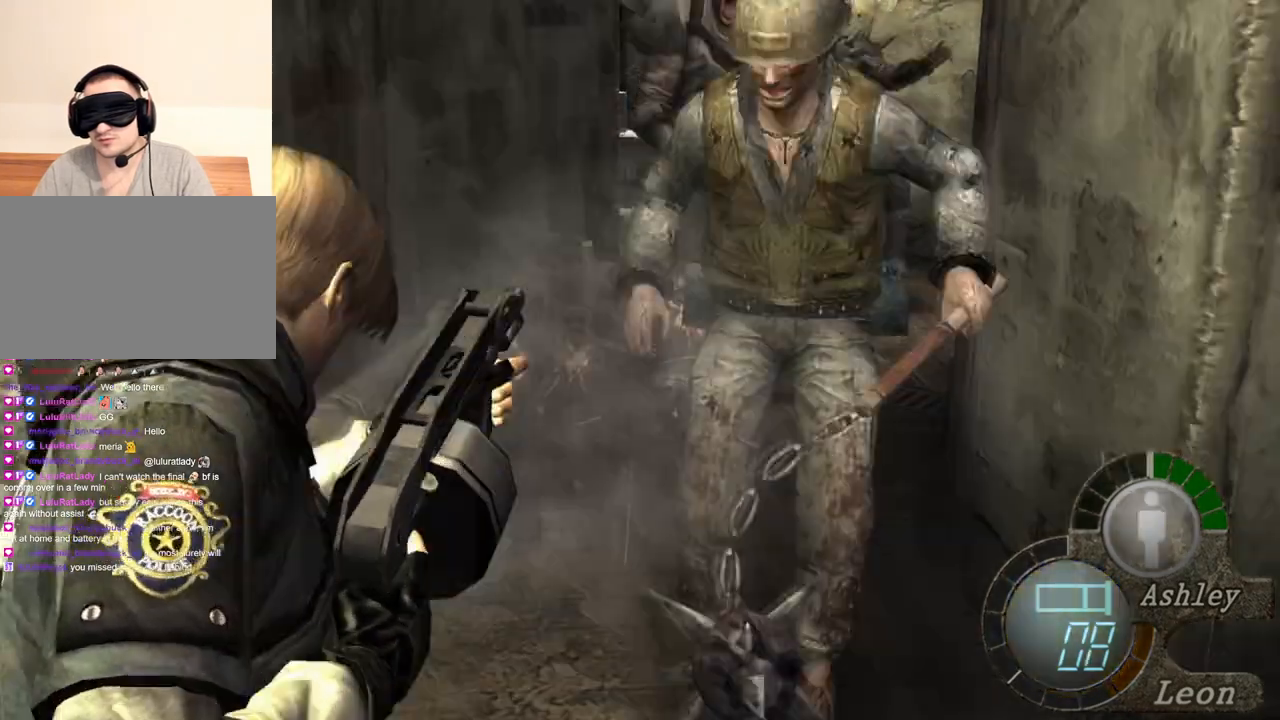
{"keys": [], "mouse": ["right"], "events": [[67, "mouse_left", "up"]]}
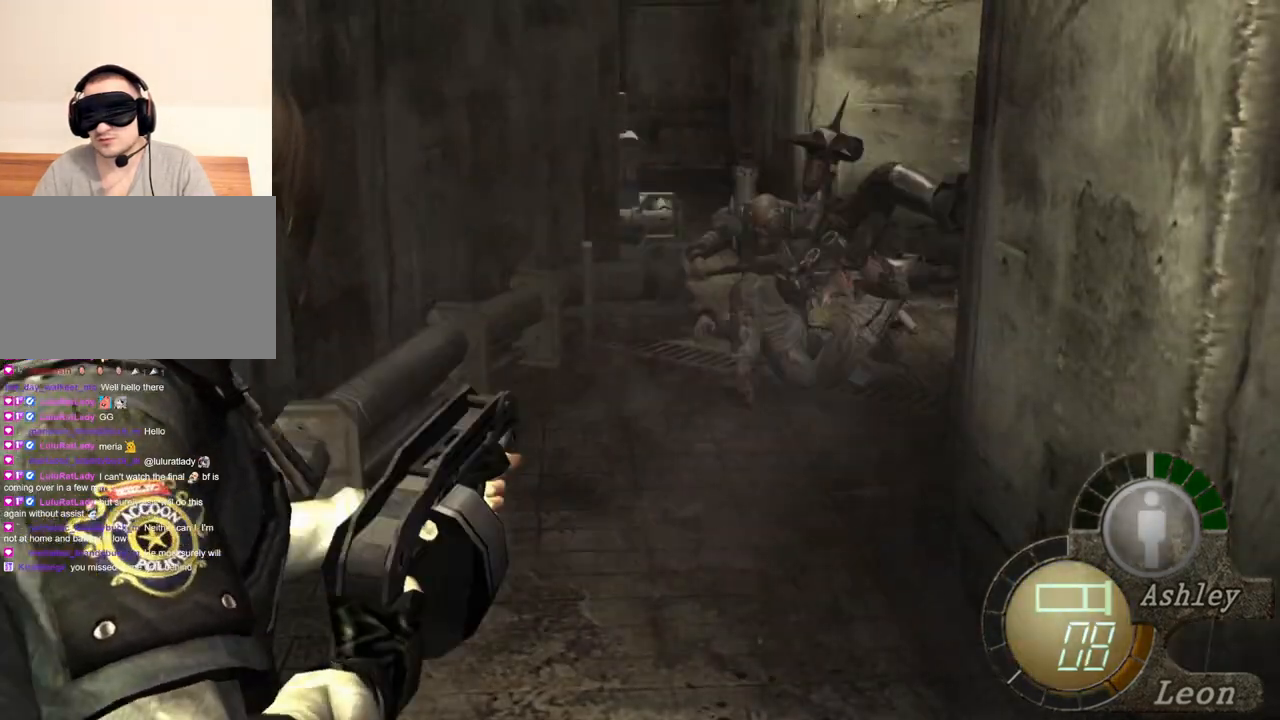
{"keys": [], "mouse": ["left", "right"], "events": [[333, "mouse_left", "down"]]}
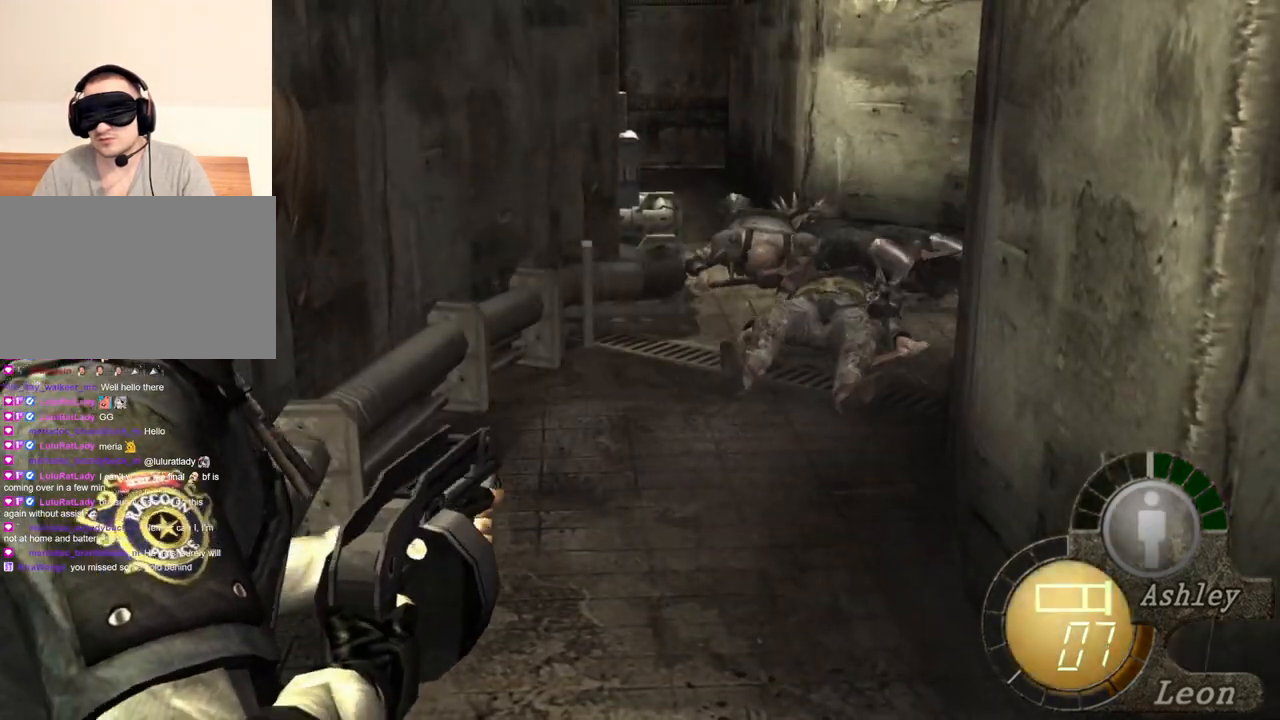
{"keys": [], "mouse": ["right"], "events": [[334, "mouse_left", "up"]]}
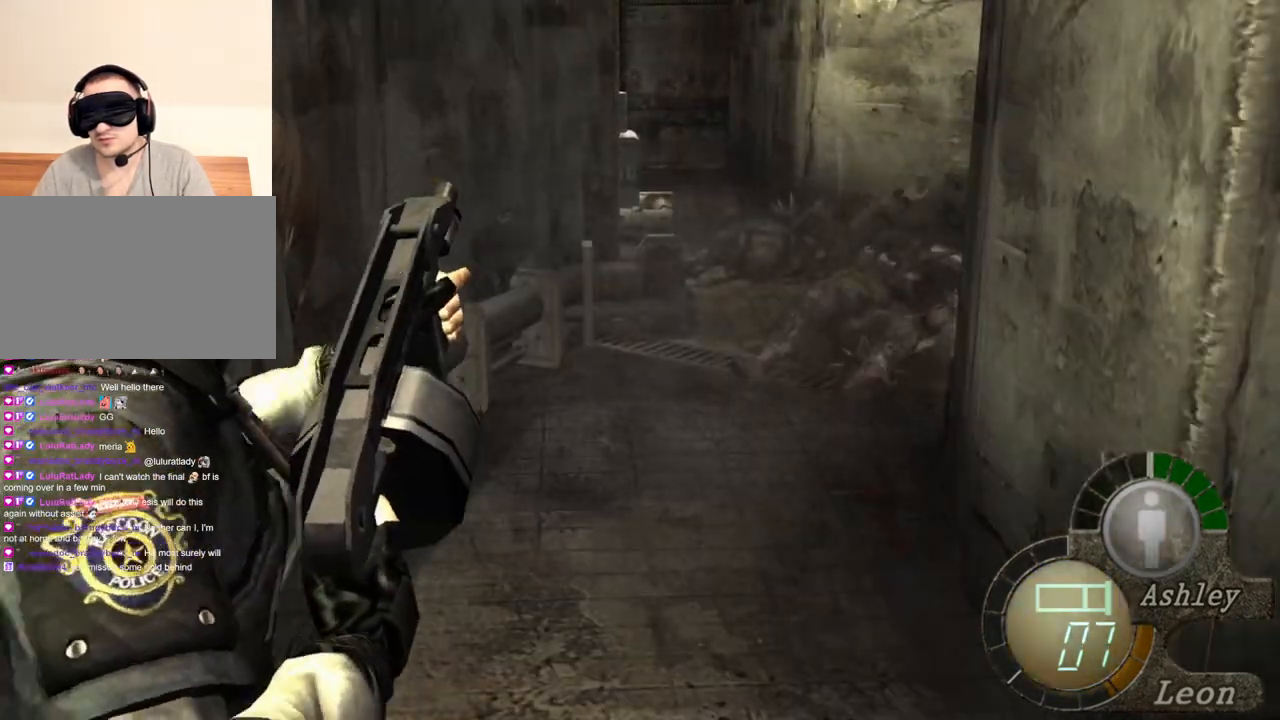
{"keys": [], "mouse": ["right"], "events": []}
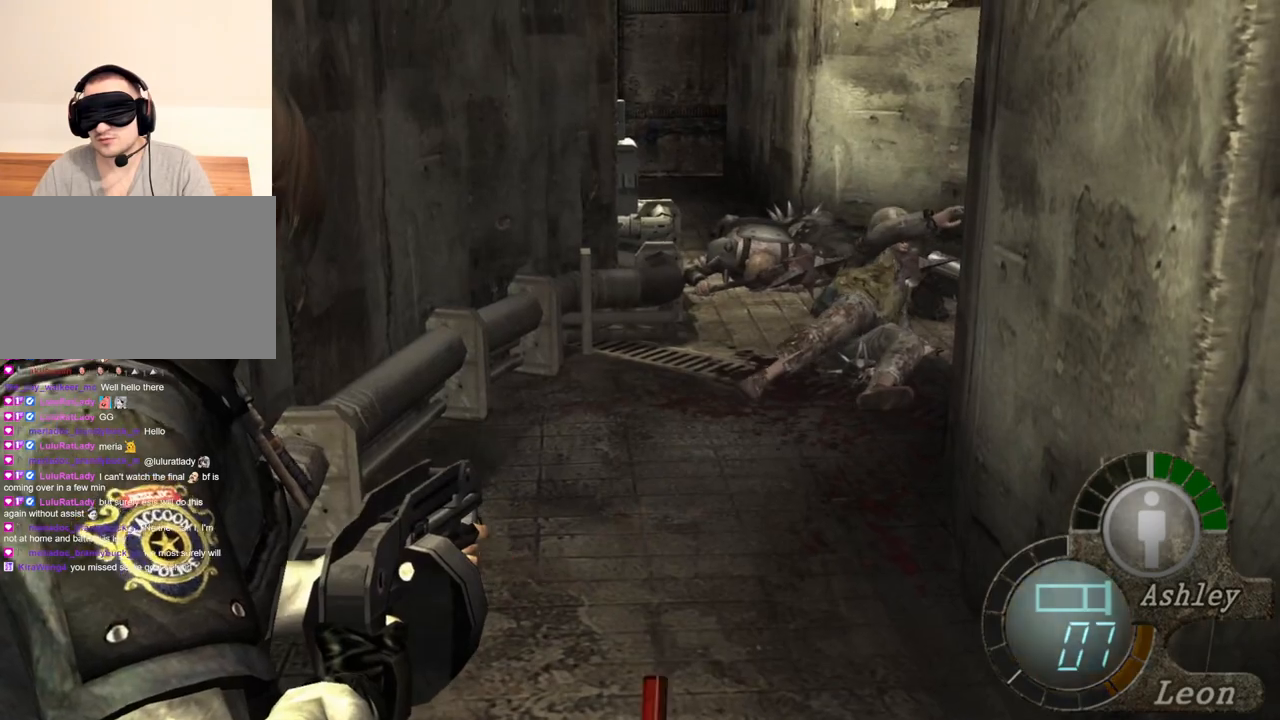
{"keys": [], "mouse": ["right"], "events": []}
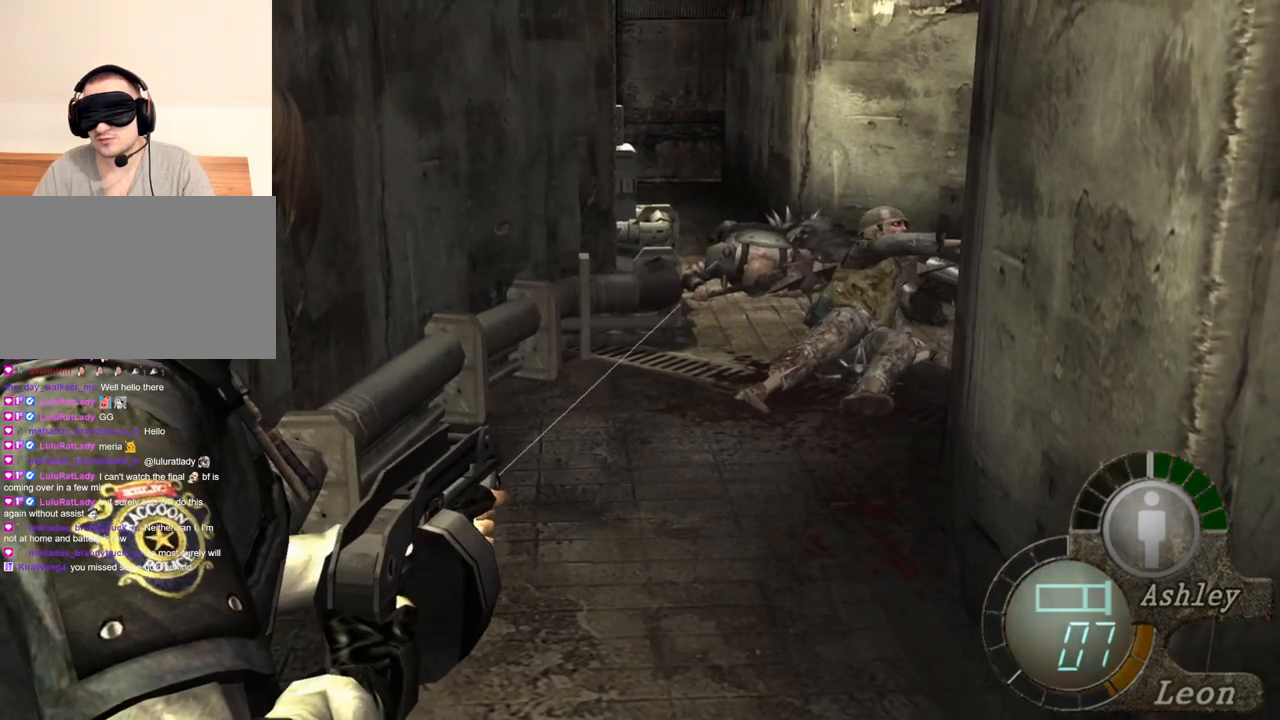
{"keys": [], "mouse": ["right"], "events": []}
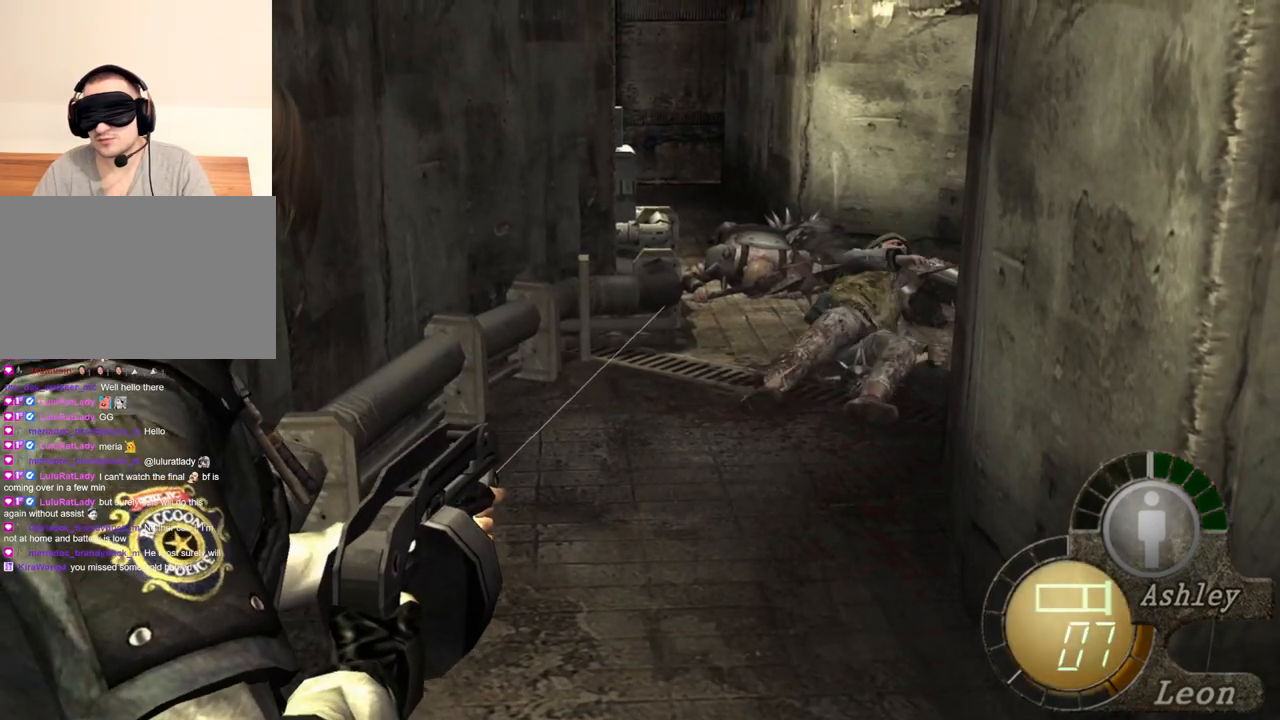
{"keys": [], "mouse": ["right"], "events": []}
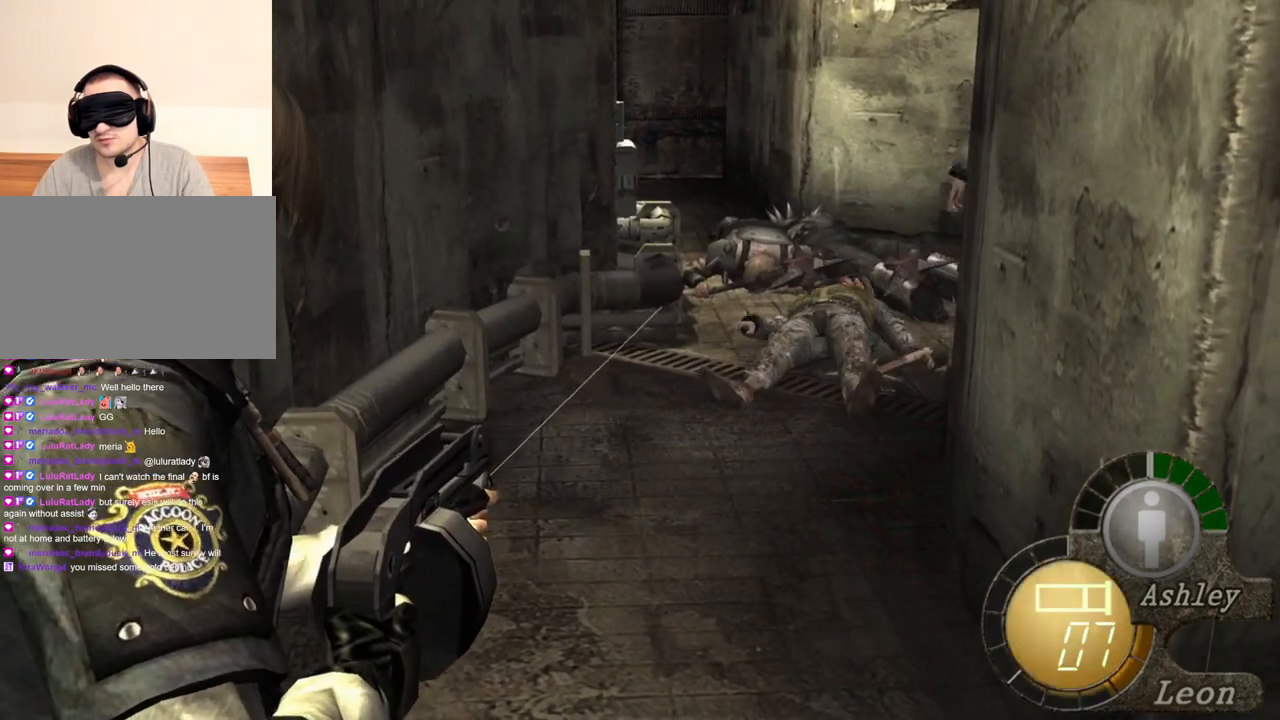
{"keys": [], "mouse": ["right"], "events": []}
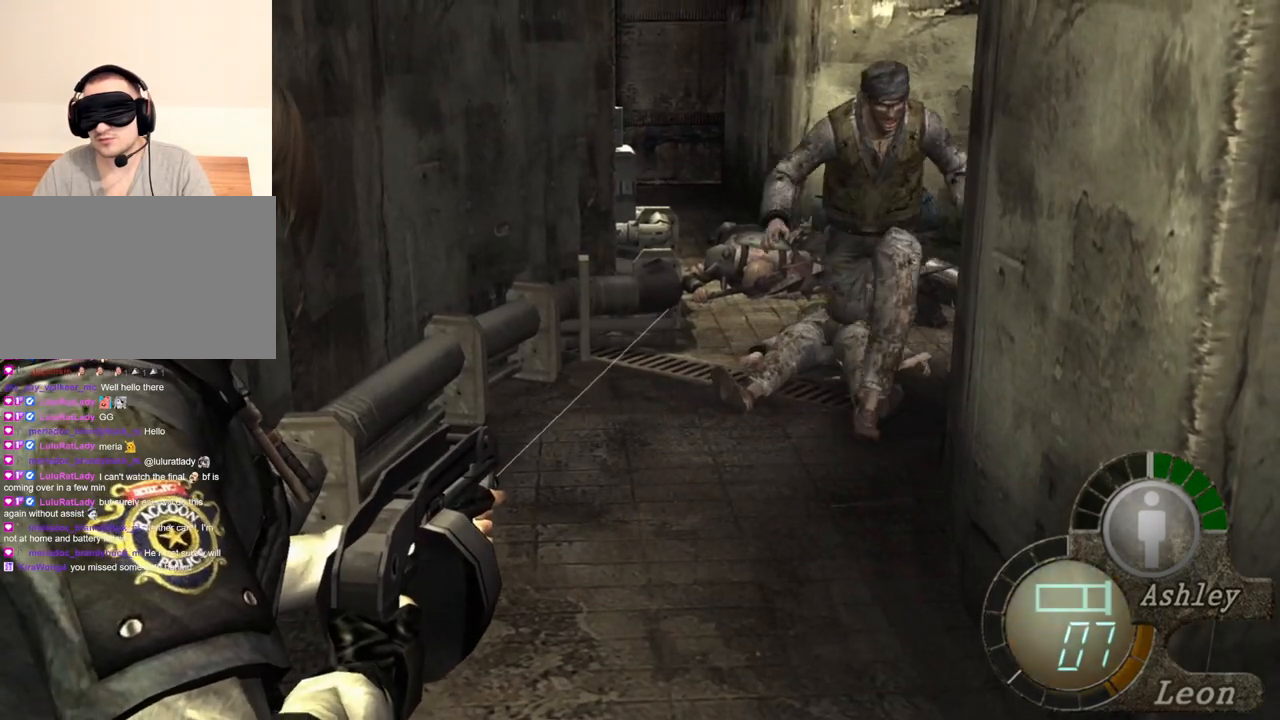
{"keys": [], "mouse": ["left", "right"], "events": [[434, "mouse_left", "down"]]}
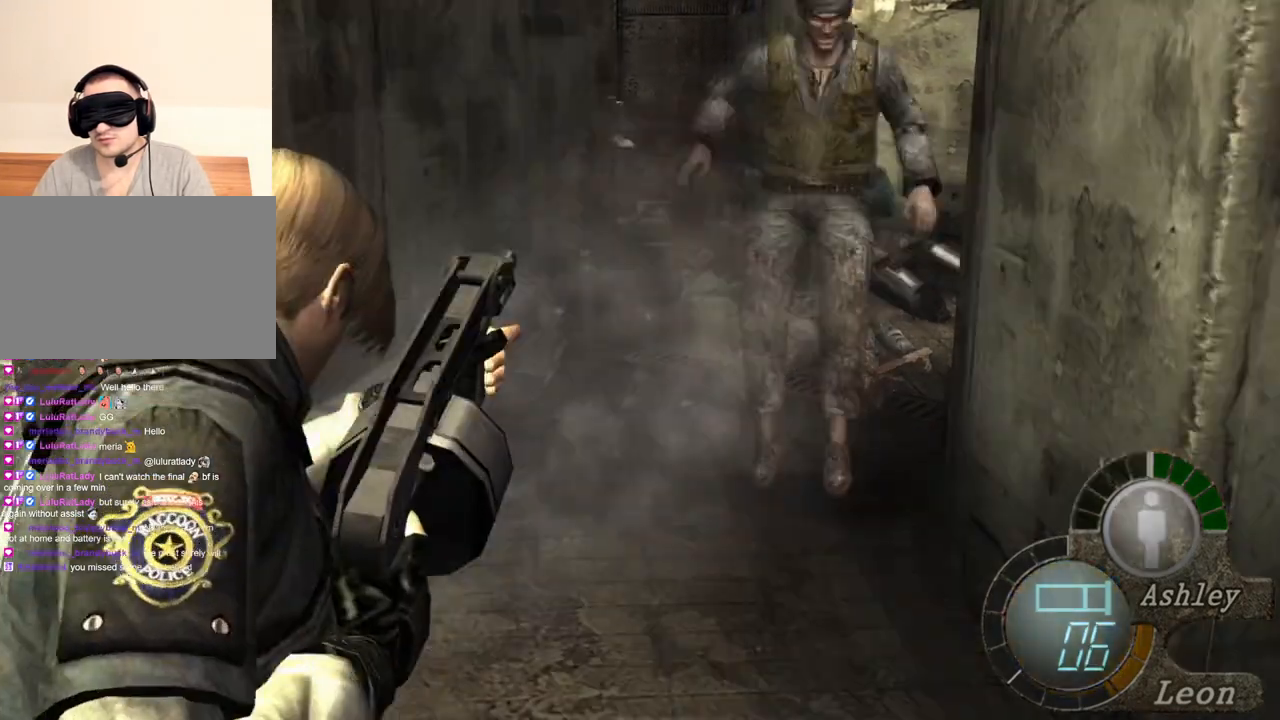
{"keys": [], "mouse": ["right"], "events": [[166, "mouse_left", "up"]]}
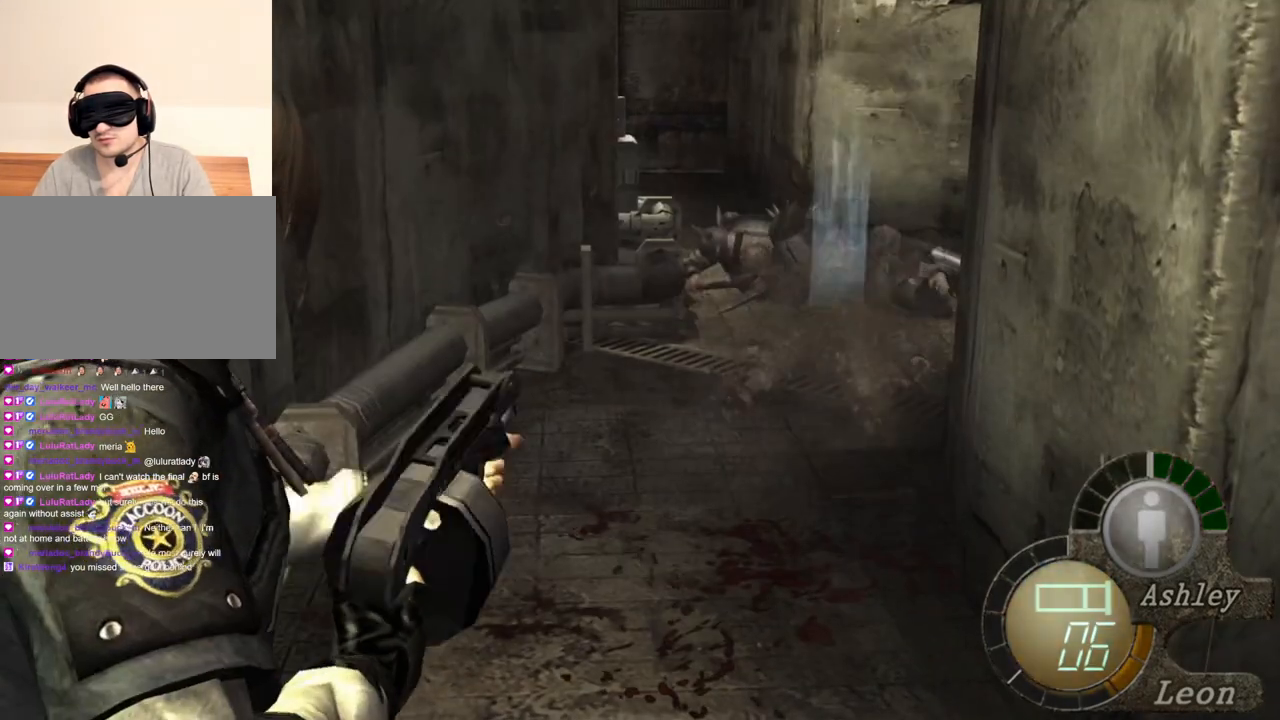
{"keys": [], "mouse": ["right"], "events": []}
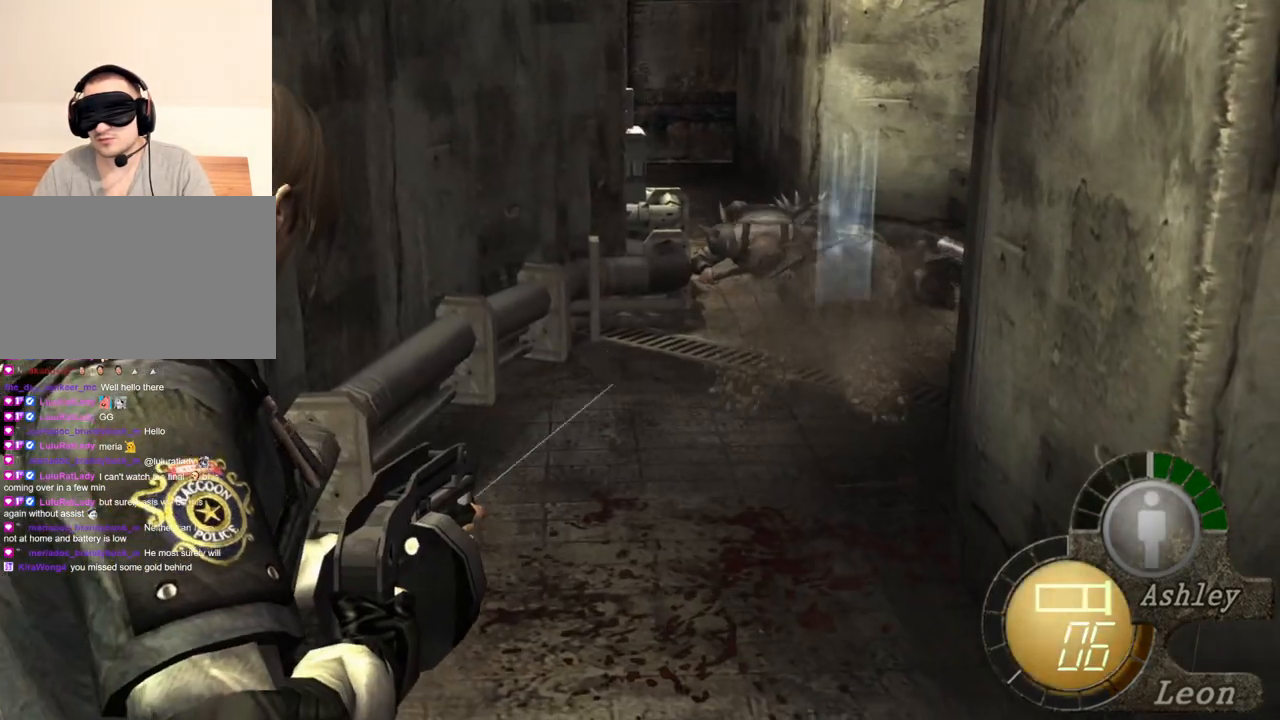
{"keys": [], "mouse": ["right"], "events": [[233, "mouse_left", "down"], [367, "mouse_left", "up"]]}
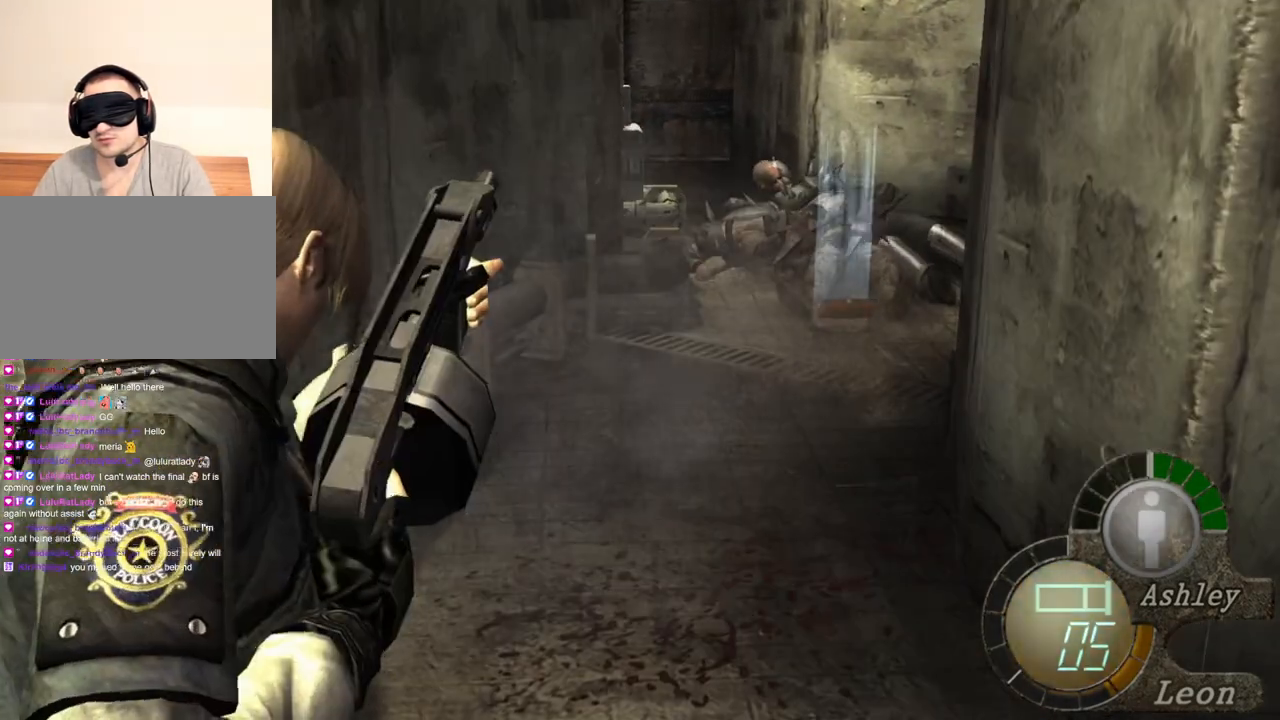
{"keys": [], "mouse": ["right"], "events": []}
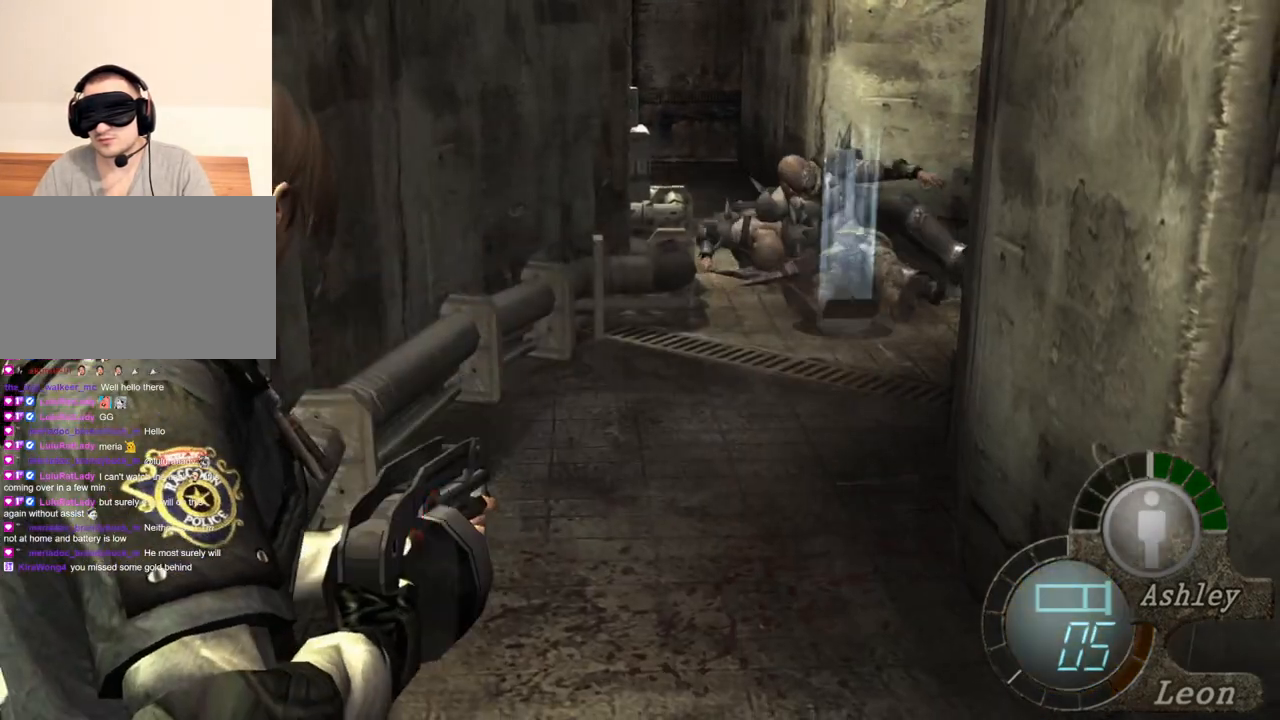
{"keys": [], "mouse": ["left", "right"], "events": [[233, "mouse_left", "down"]]}
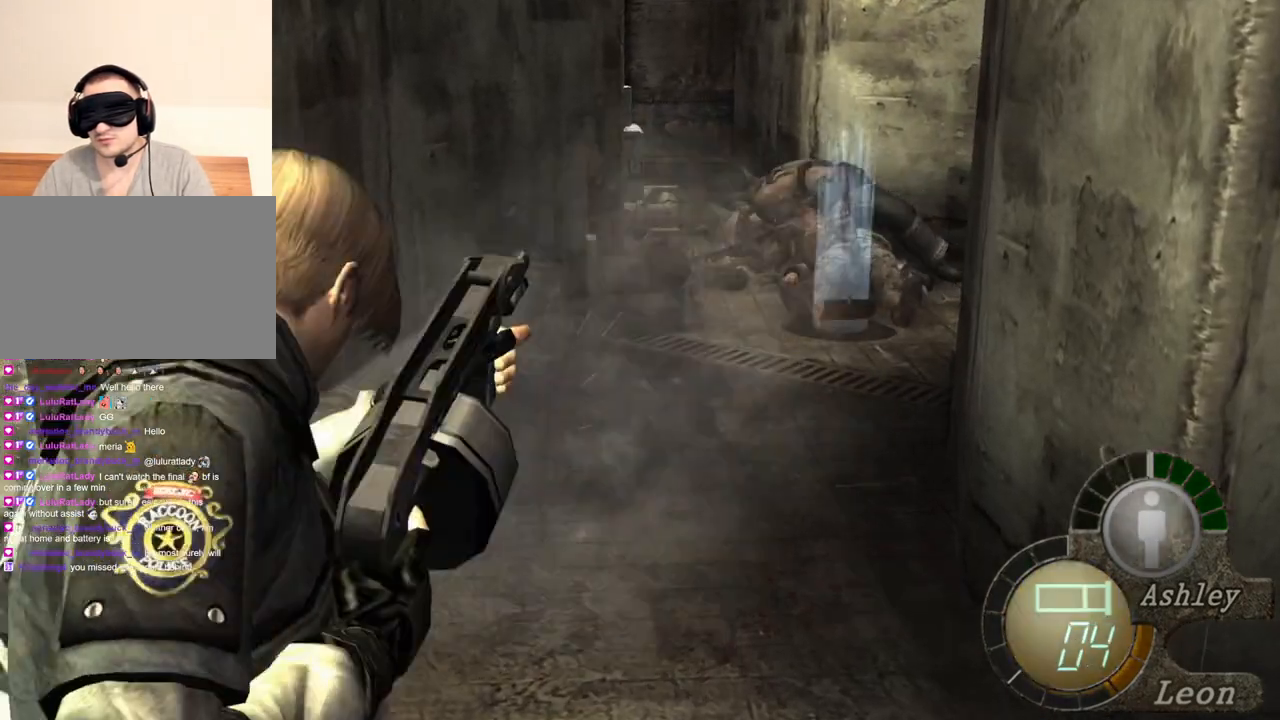
{"keys": [], "mouse": ["right"], "events": [[167, "mouse_left", "up"]]}
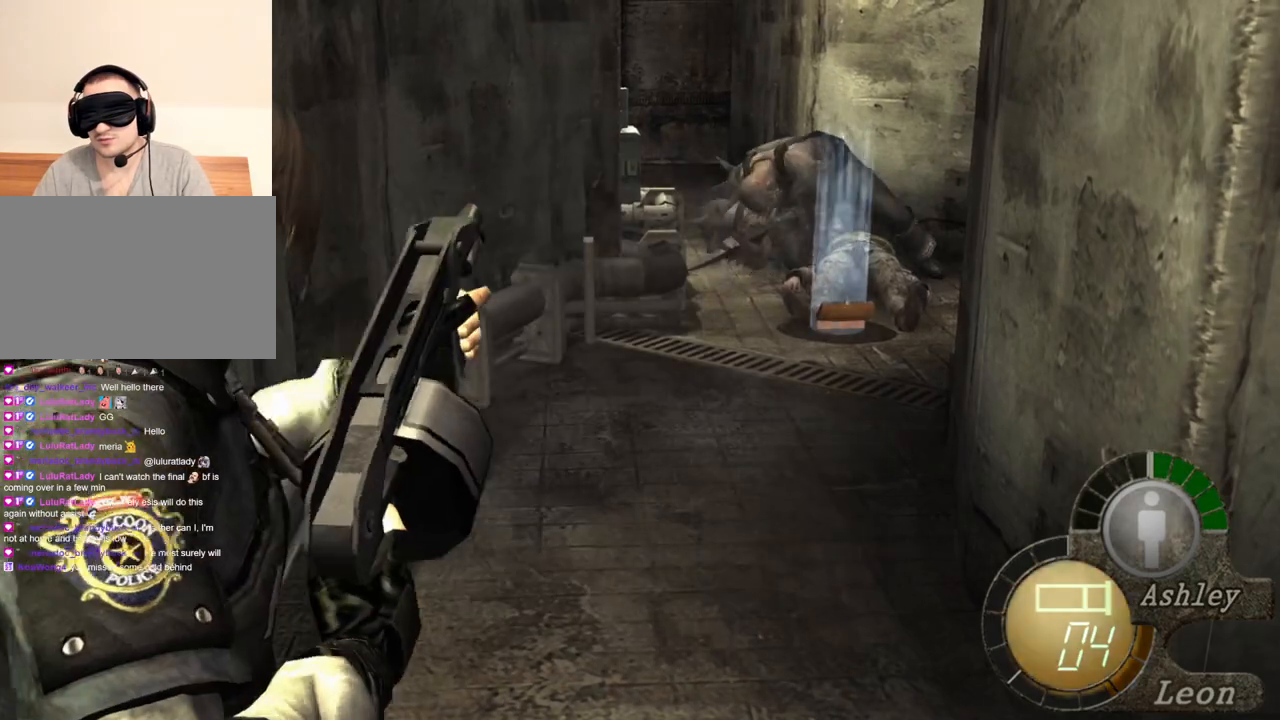
{"keys": [], "mouse": ["right"], "events": []}
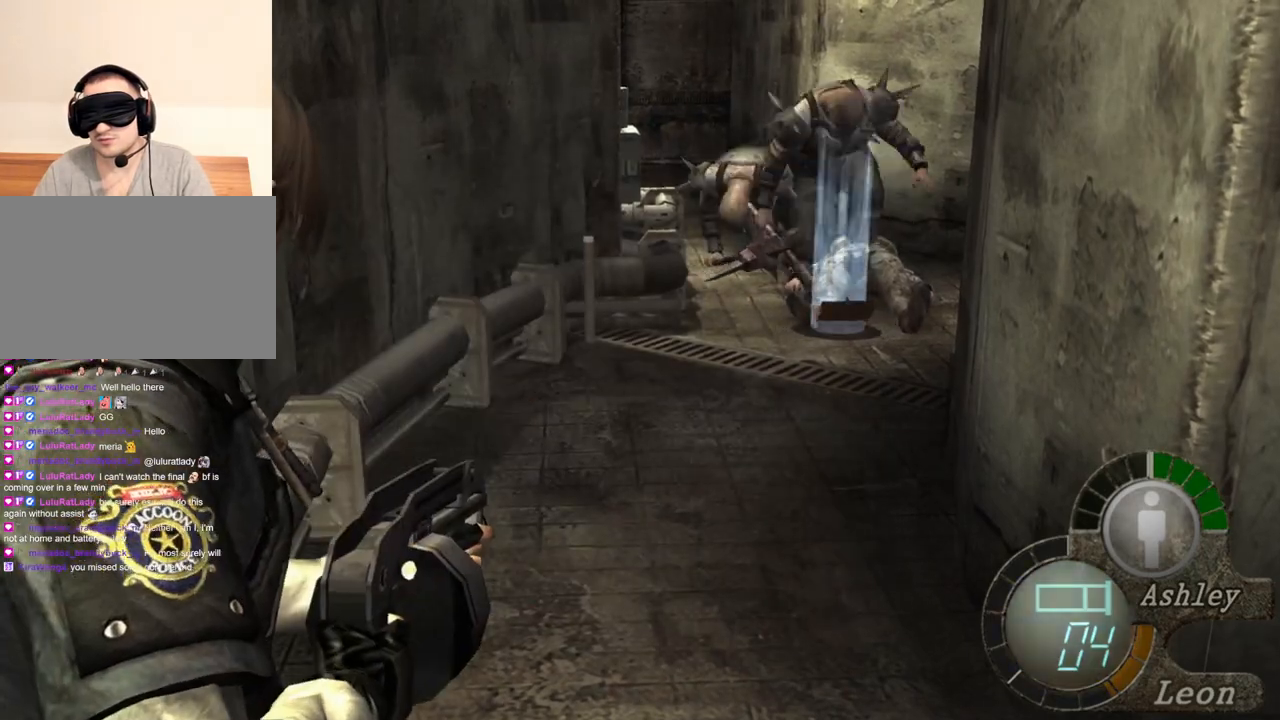
{"keys": ["r"], "mouse": ["right"], "events": [[467, "r", "down"]]}
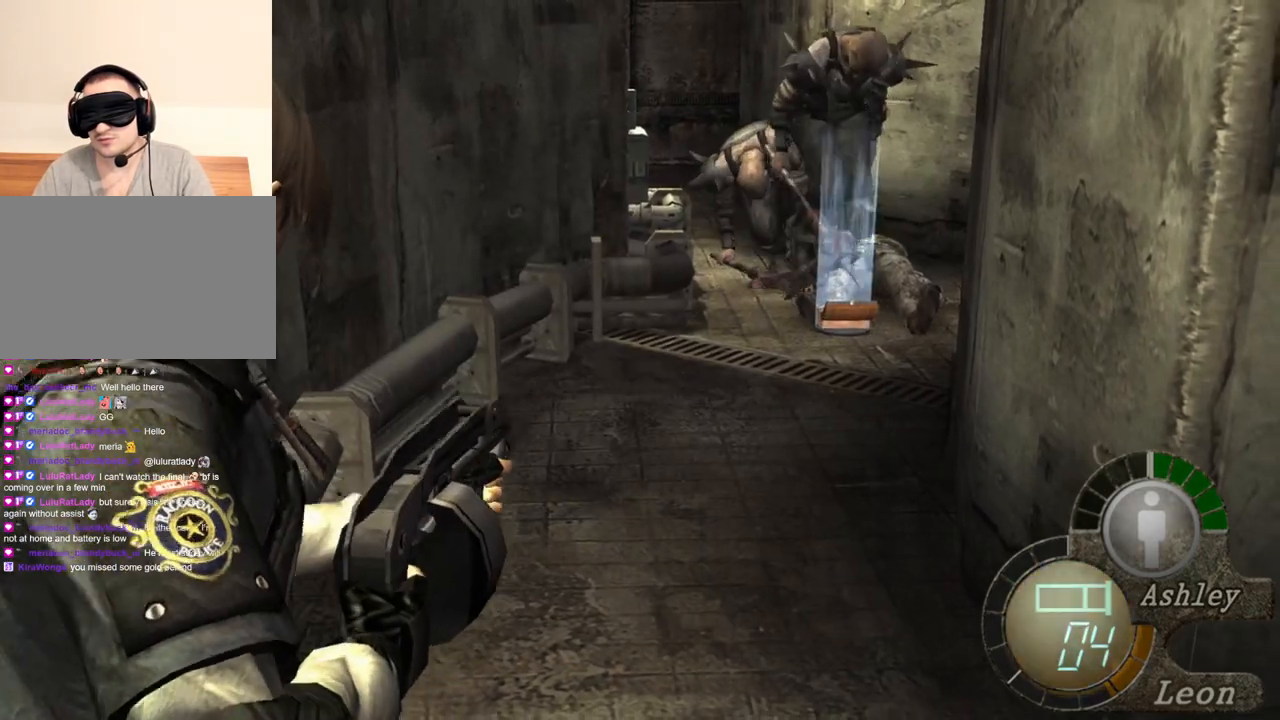
{"keys": [], "mouse": ["right"], "events": [[67, "r", "up"], [100, "r", "down"], [200, "r", "up"]]}
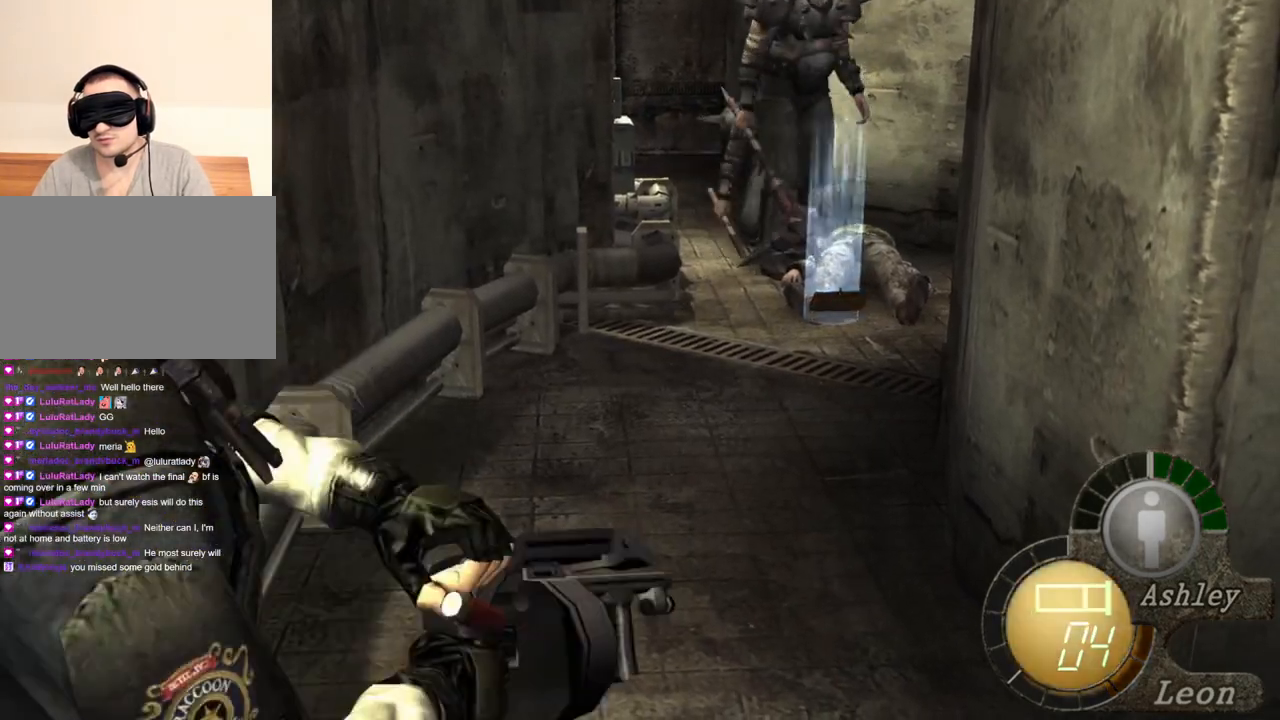
{"keys": [], "mouse": ["right"], "events": []}